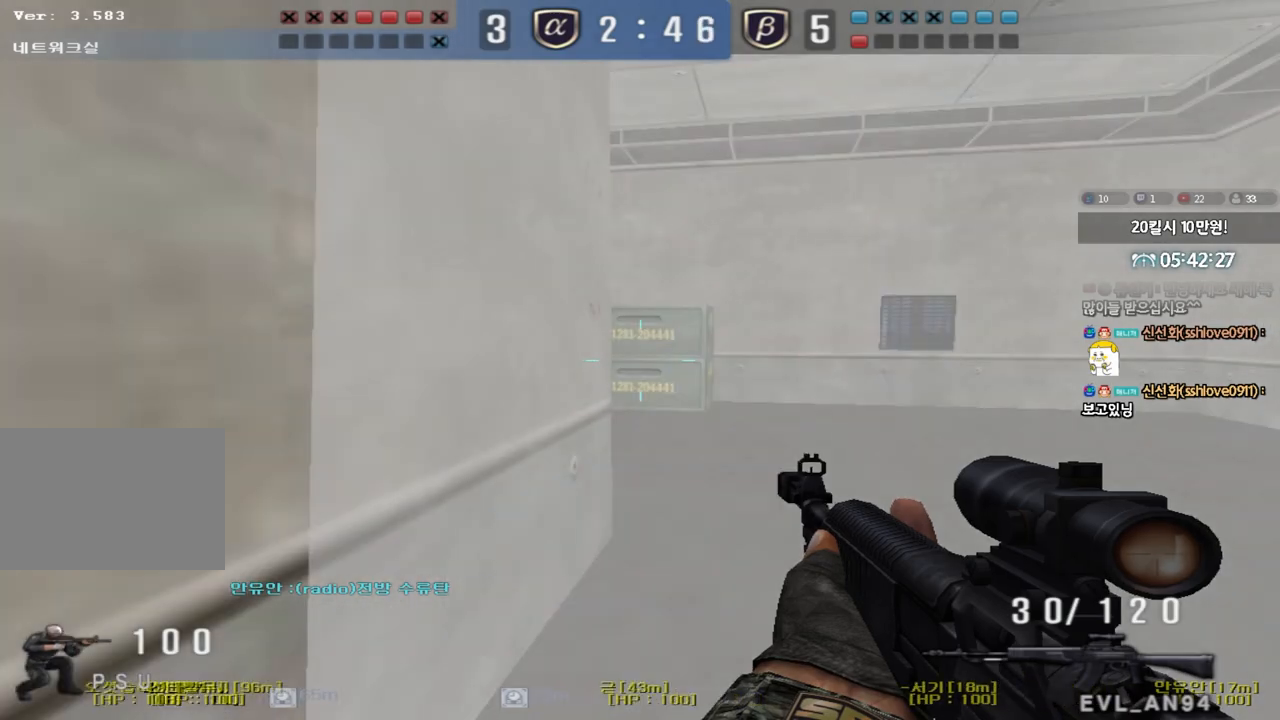
Gameplay with keyboard; each line is a JSON object with the keys held at the frame after it. "events" lists presses ("down") and releases ("up") of "a", "ctrl", "d", "e", "f", "q", "r", "s", "shift", "space", "tab" and "w" between this image and that frame as [ms after this image, input, new state], when the widget could be followed in between. No other keys are recorded. Mouse input is not recorded.
{"keys": ["ctrl"], "events": [[33, "ctrl", "up"], [217, "d", "up"], [233, "ctrl", "down"], [233, "w", "up"]]}
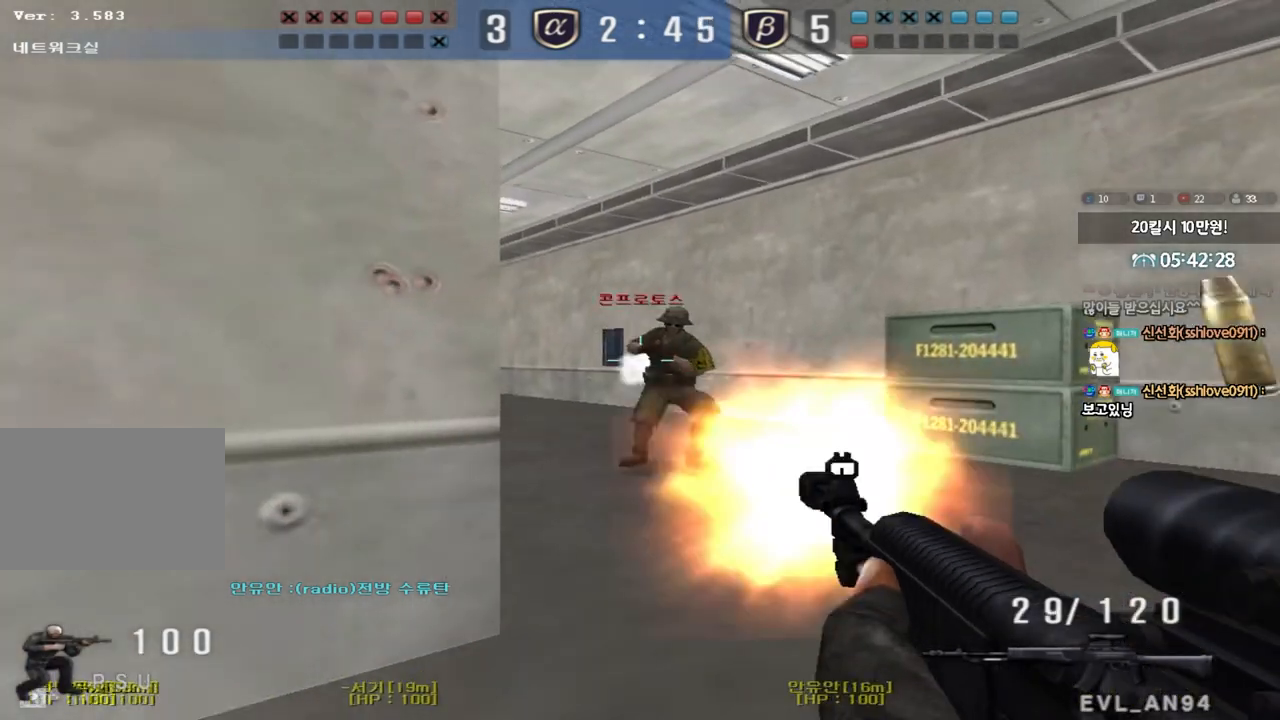
{"keys": ["d", "s"], "events": [[283, "a", "down"], [300, "s", "down"], [333, "ctrl", "up"], [450, "a", "up"], [467, "d", "down"]]}
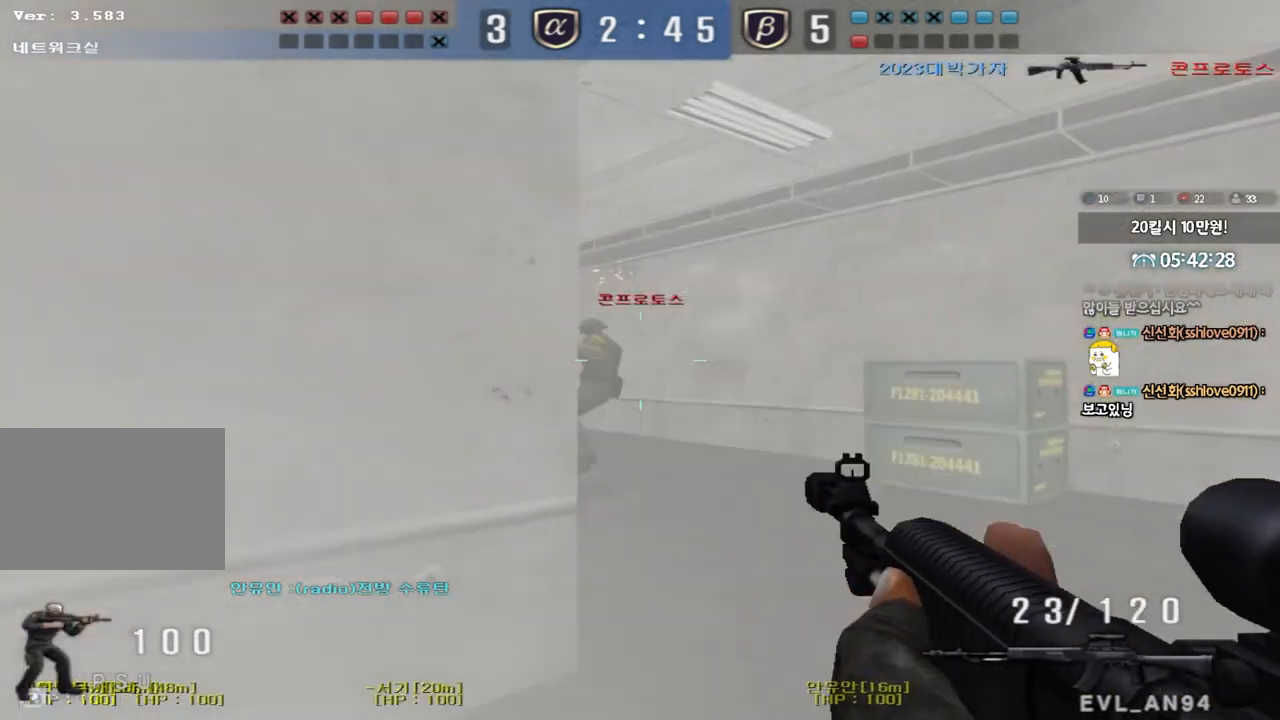
{"keys": ["a", "w"], "events": [[217, "ctrl", "down"], [217, "s", "up"], [233, "d", "up"], [317, "a", "down"], [333, "w", "down"], [350, "ctrl", "up"]]}
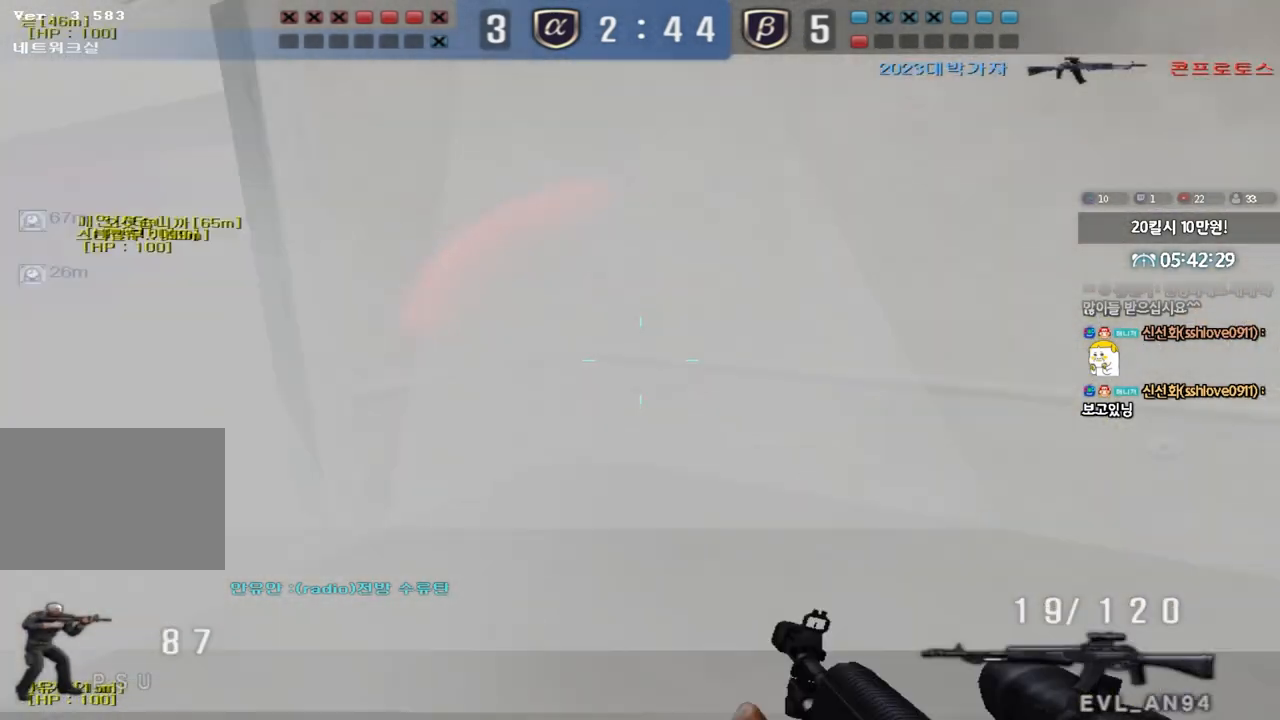
{"keys": ["a", "w"], "events": []}
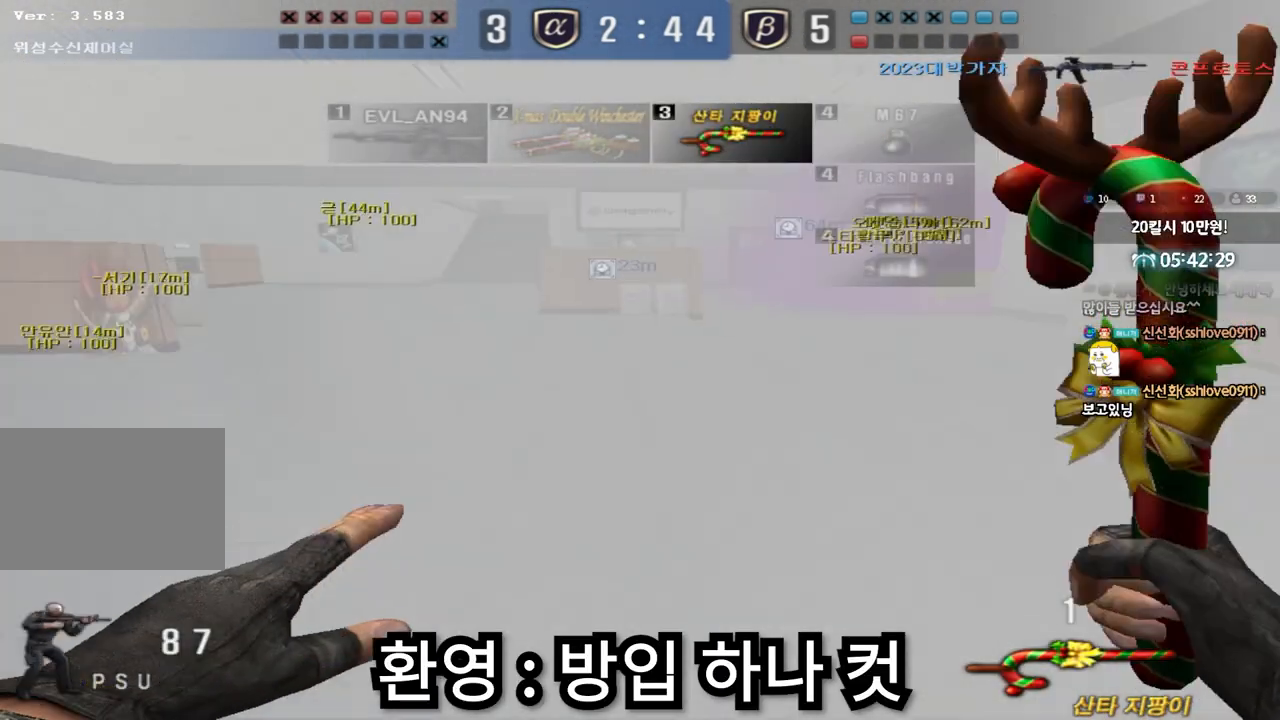
{"keys": ["ctrl", "space", "tab"], "events": [[350, "ctrl", "down"], [367, "w", "up"], [383, "a", "up"], [400, "space", "down"], [450, "tab", "down"]]}
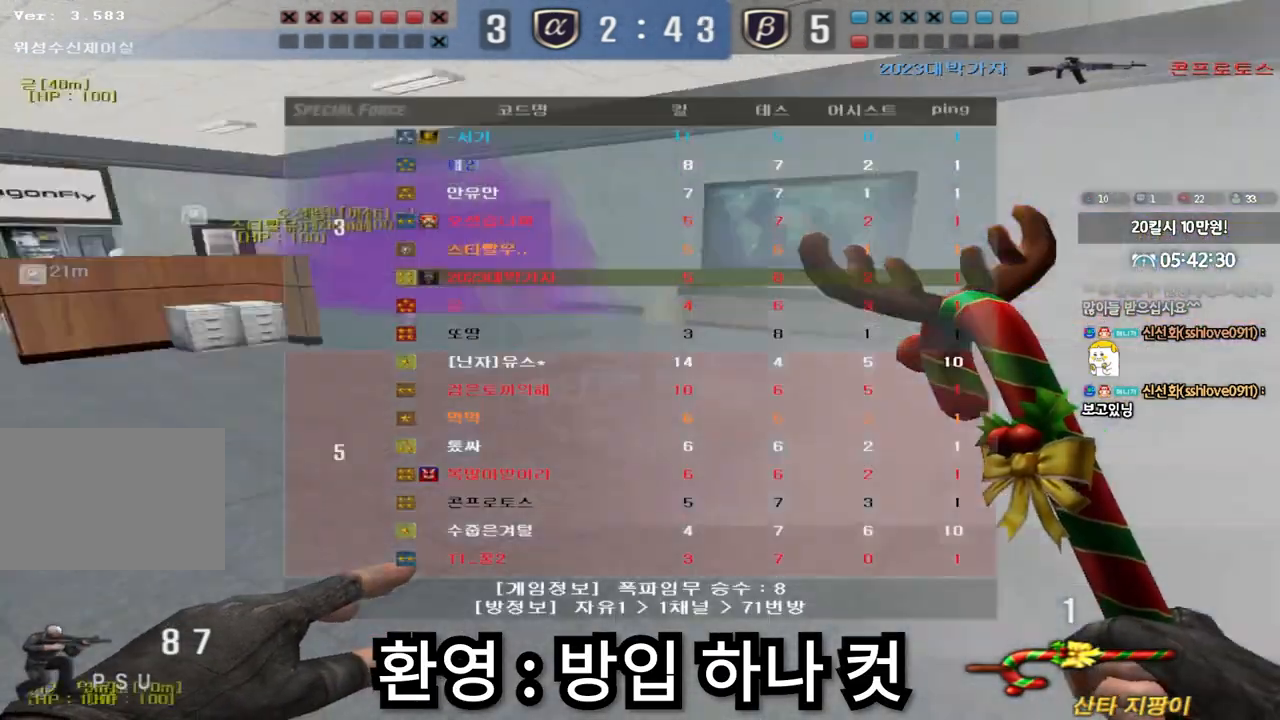
{"keys": [], "events": [[17, "space", "up"], [83, "ctrl", "up"], [200, "r", "down"], [300, "r", "up"], [367, "r", "down"], [417, "tab", "up"], [467, "r", "up"]]}
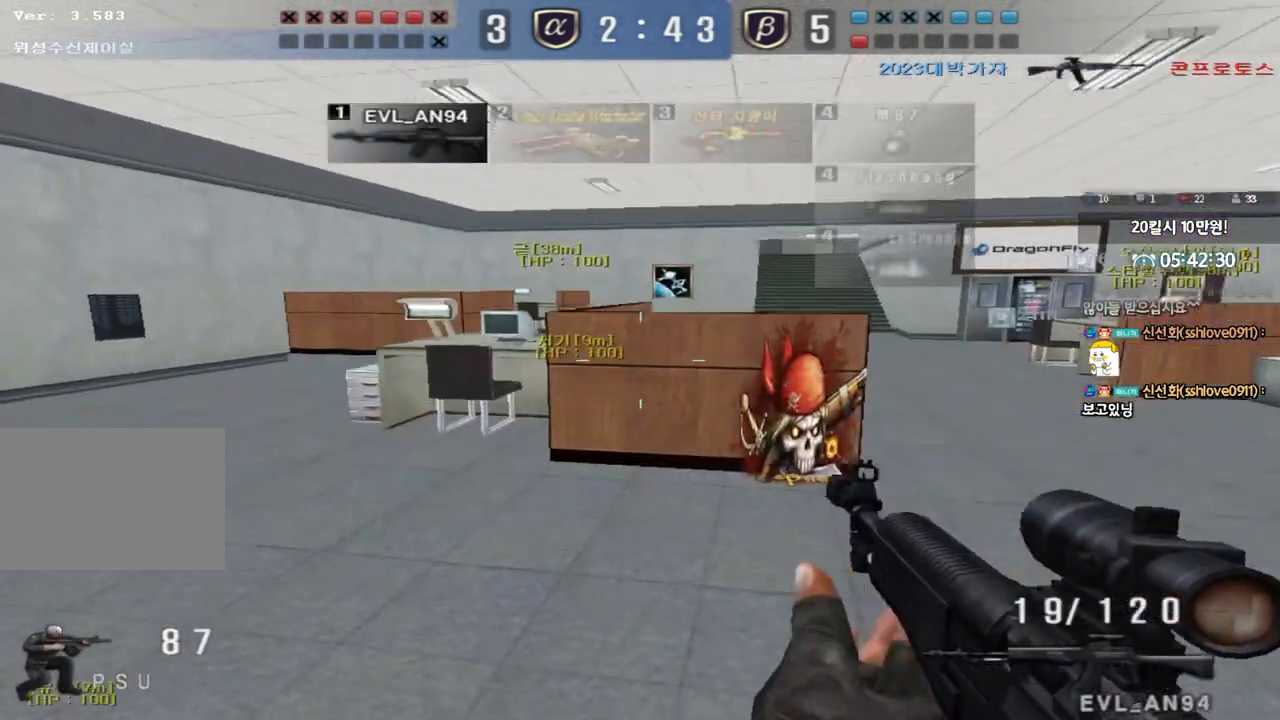
{"keys": ["shift"], "events": [[17, "a", "down"], [17, "w", "down"], [217, "shift", "down"], [250, "a", "up"], [250, "w", "up"], [267, "space", "down"], [350, "space", "up"]]}
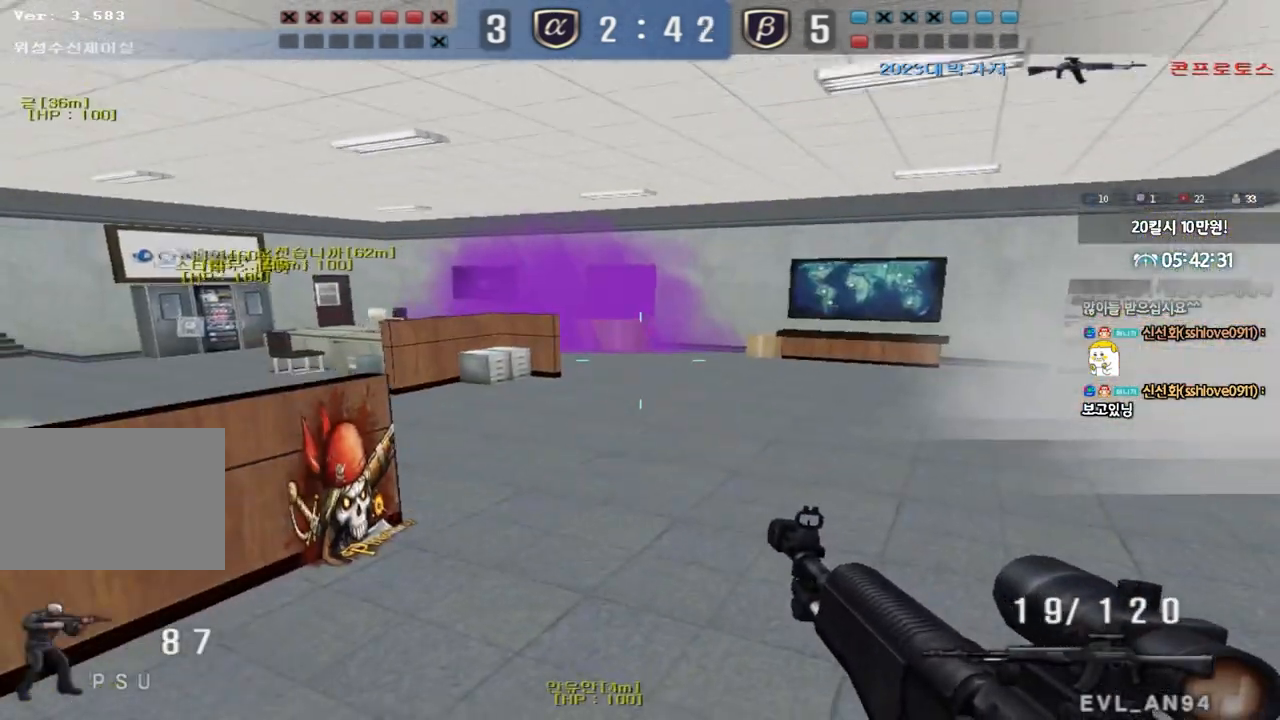
{"keys": ["d", "tab", "w"], "events": [[83, "tab", "down"], [400, "d", "down"], [400, "shift", "up"], [400, "w", "down"]]}
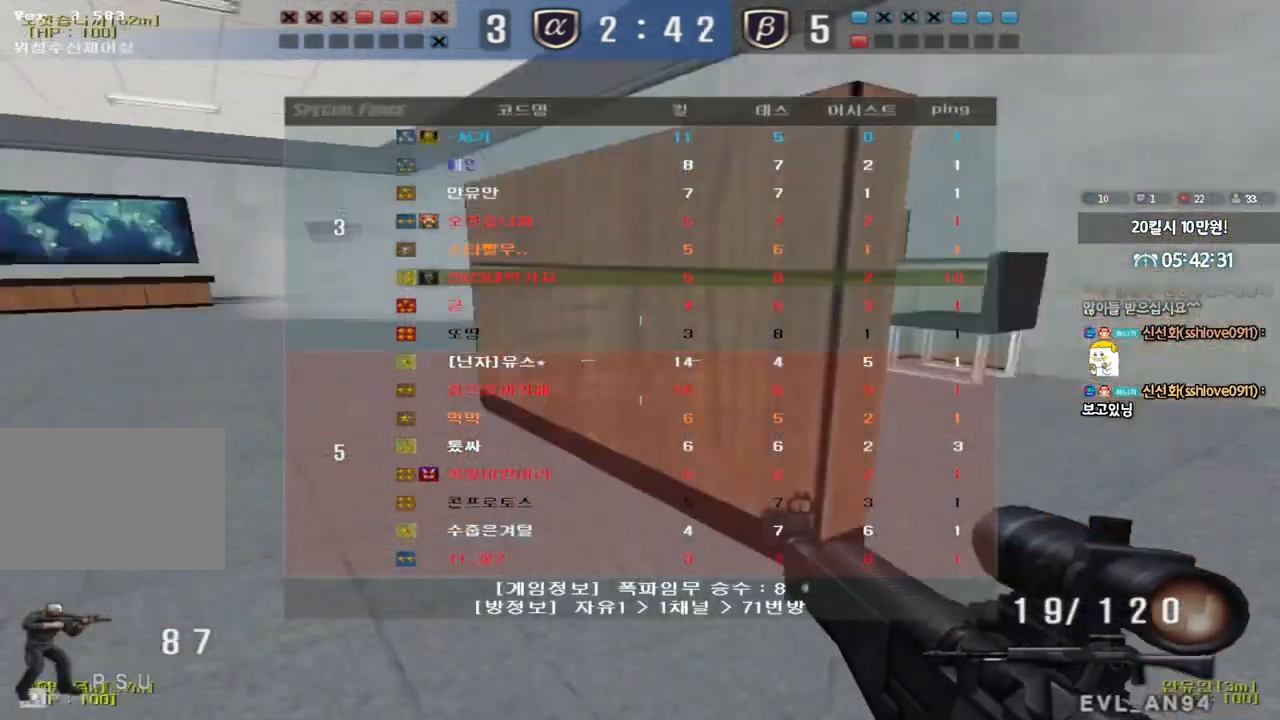
{"keys": ["d", "tab", "w"], "events": [[133, "d", "up"], [150, "ctrl", "down"], [150, "w", "up"], [217, "ctrl", "up"], [217, "d", "down"], [217, "w", "down"], [350, "ctrl", "down"], [350, "d", "up"], [350, "w", "up"], [450, "ctrl", "up"], [450, "d", "down"], [467, "w", "down"]]}
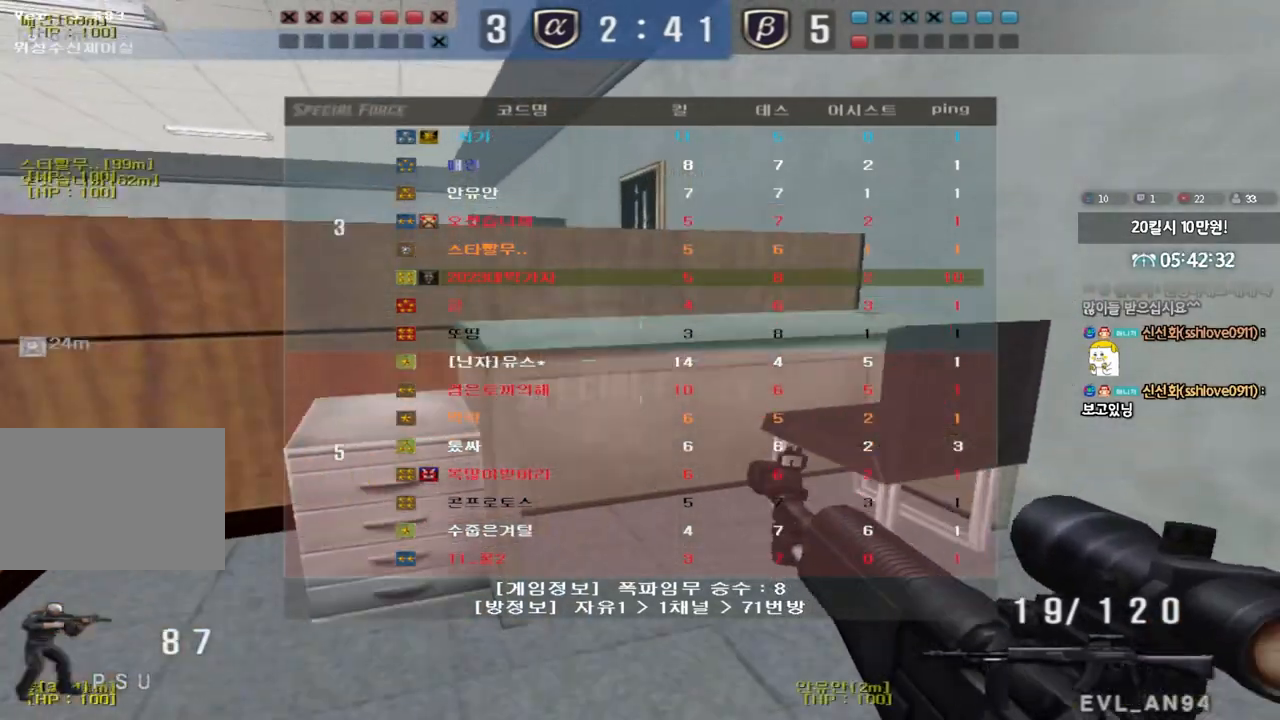
{"keys": ["a", "shift", "w"], "events": [[133, "d", "up"], [150, "w", "up"], [200, "tab", "up"], [433, "a", "down"], [433, "w", "down"], [450, "shift", "down"]]}
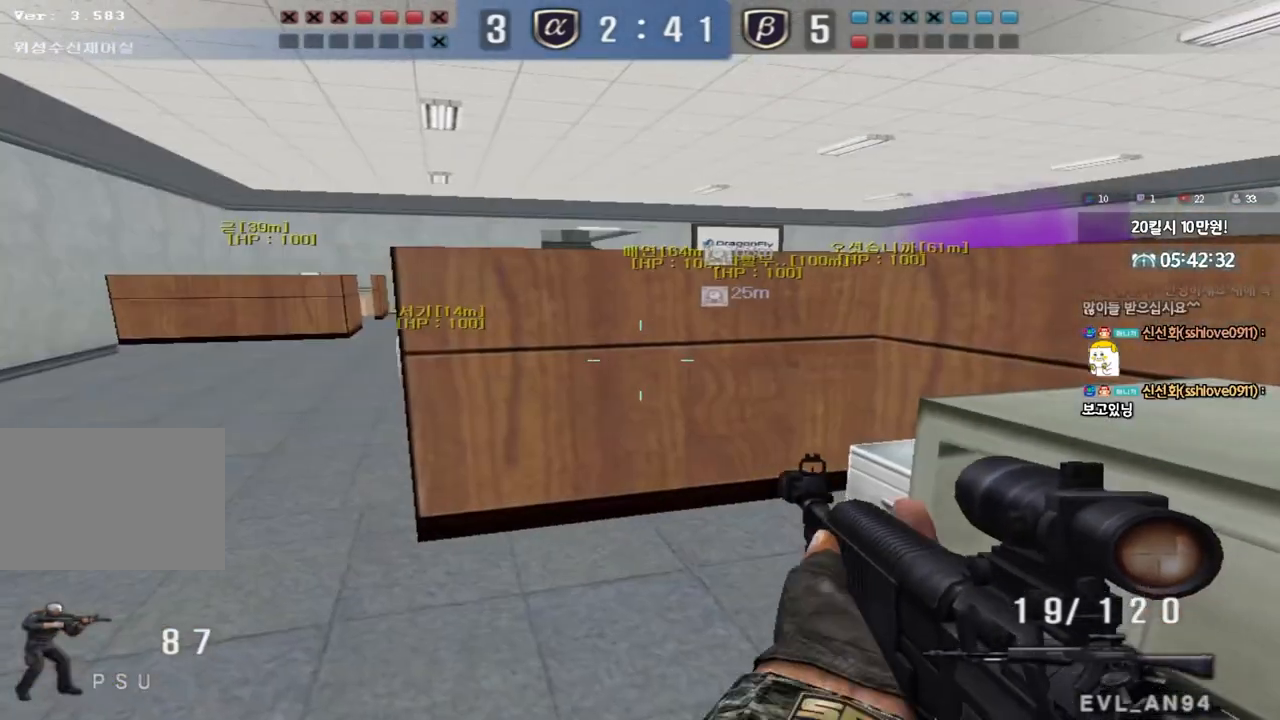
{"keys": ["a", "shift", "w"], "events": []}
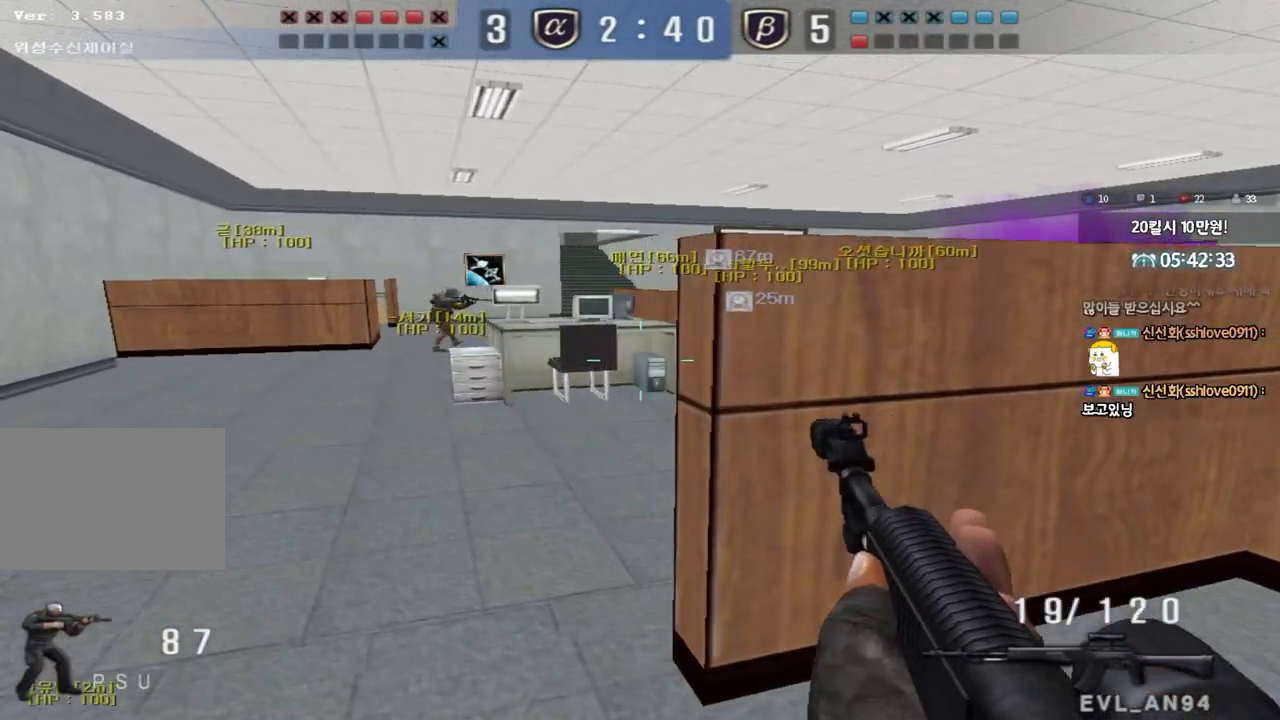
{"keys": ["shift"], "events": [[50, "w", "up"], [67, "a", "up"]]}
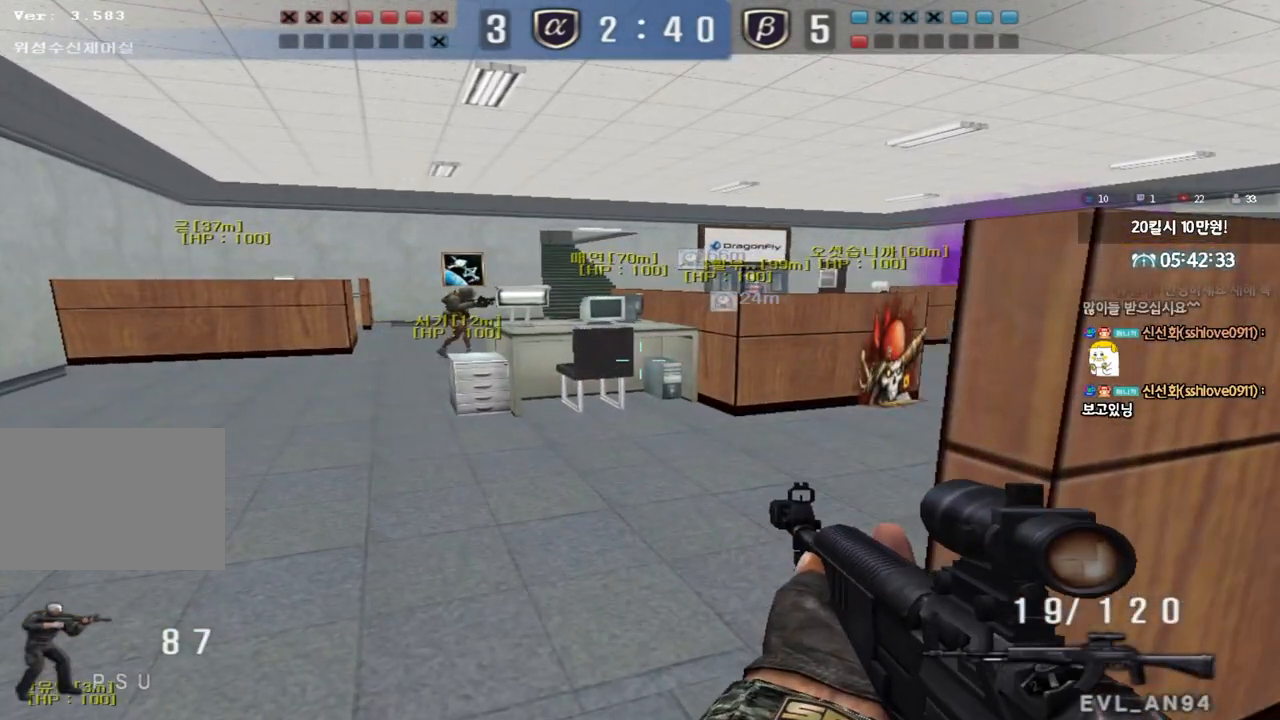
{"keys": ["a", "w"], "events": [[467, "a", "down"], [483, "w", "down"], [500, "shift", "up"]]}
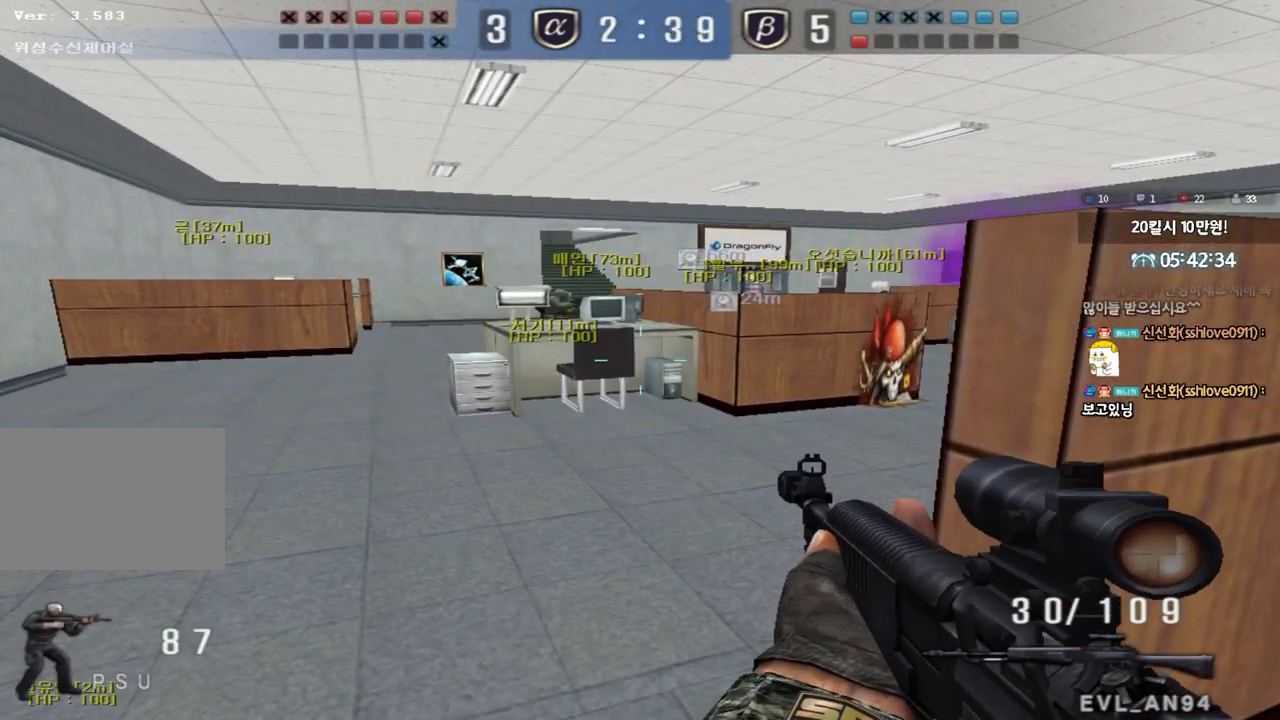
{"keys": ["ctrl"], "events": [[433, "w", "up"], [467, "a", "up"], [467, "ctrl", "down"]]}
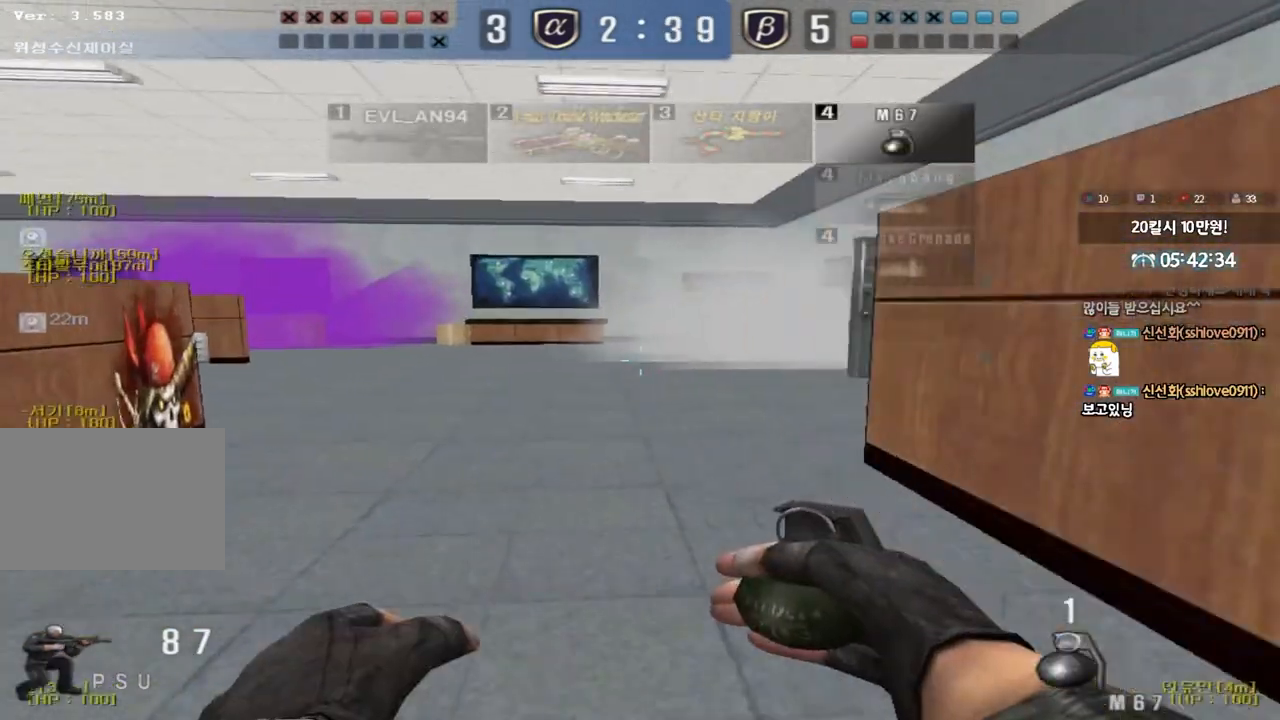
{"keys": ["d", "w"], "events": [[17, "d", "down"], [33, "ctrl", "up"], [33, "w", "down"], [267, "ctrl", "down"], [300, "d", "up"], [317, "w", "up"], [367, "ctrl", "up"], [383, "d", "down"], [383, "w", "down"]]}
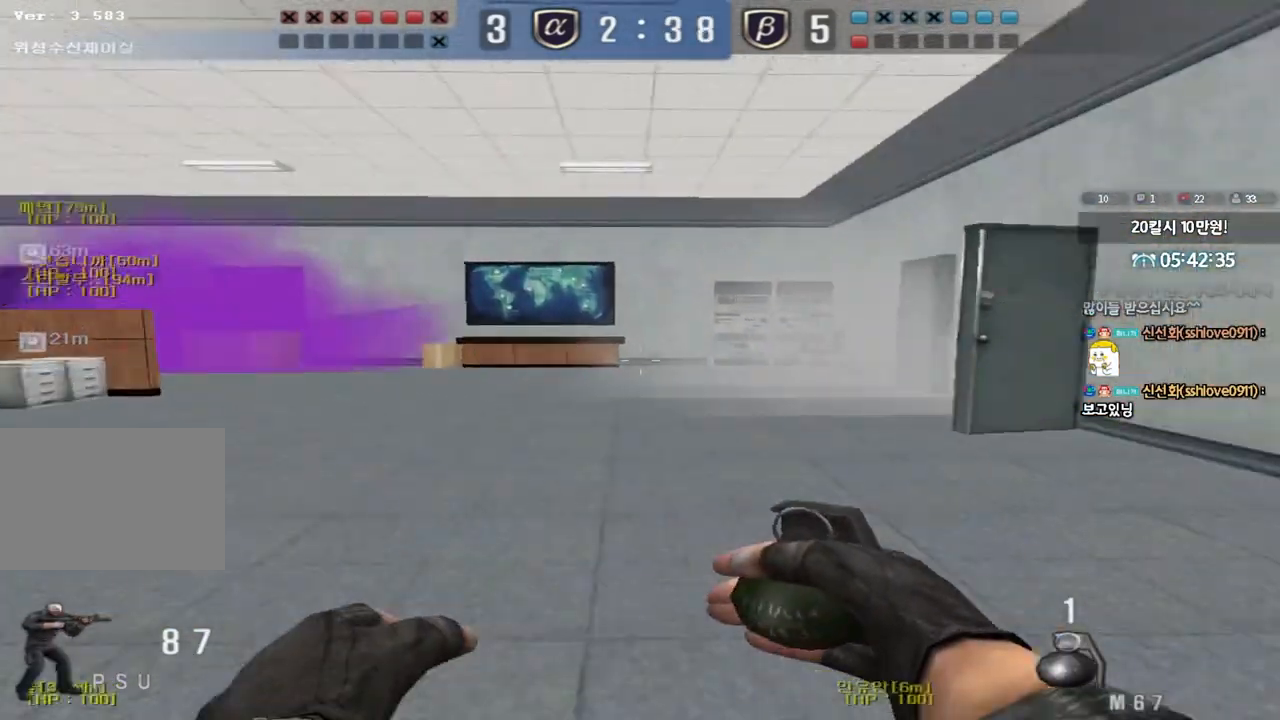
{"keys": ["ctrl"], "events": [[150, "d", "up"], [167, "ctrl", "down"], [167, "w", "up"], [250, "d", "down"], [267, "ctrl", "up"], [267, "w", "down"], [450, "d", "up"], [467, "ctrl", "down"], [467, "w", "up"]]}
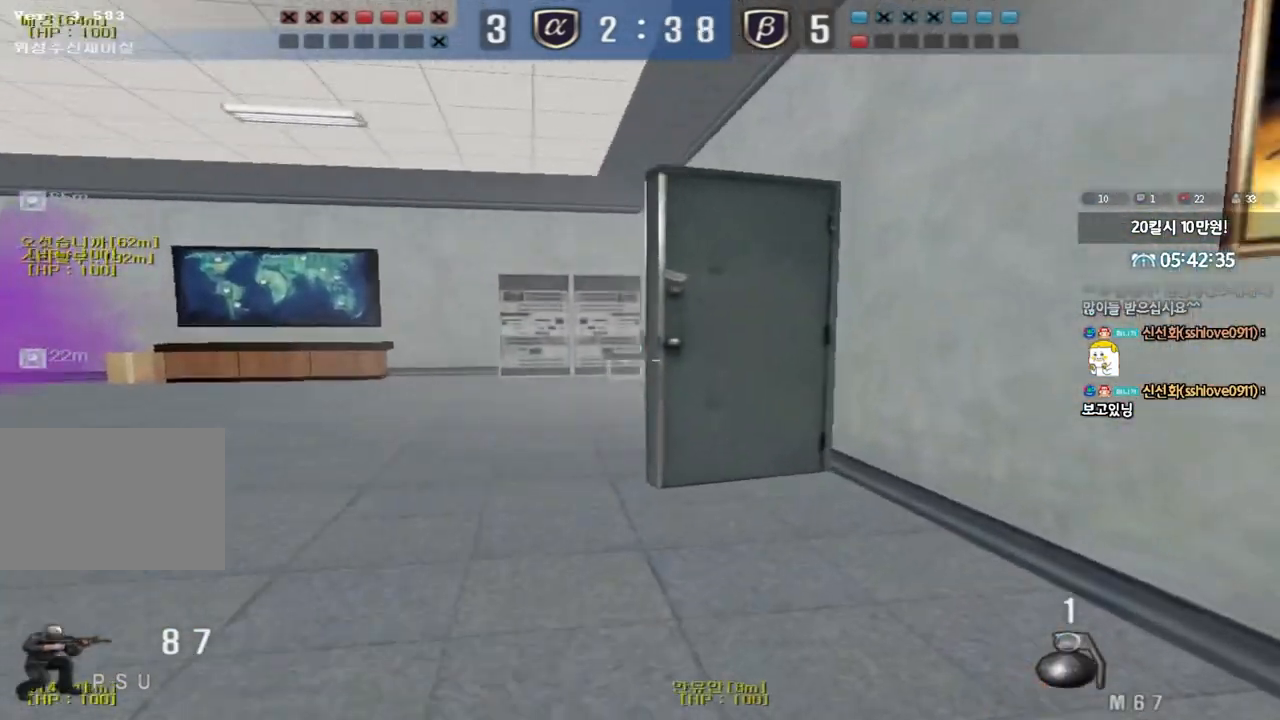
{"keys": ["ctrl", "d"], "events": [[50, "ctrl", "up"], [50, "d", "down"], [50, "w", "down"], [200, "d", "up"], [217, "ctrl", "down"], [217, "w", "up"], [250, "ctrl", "up"], [300, "d", "down"], [367, "ctrl", "down"]]}
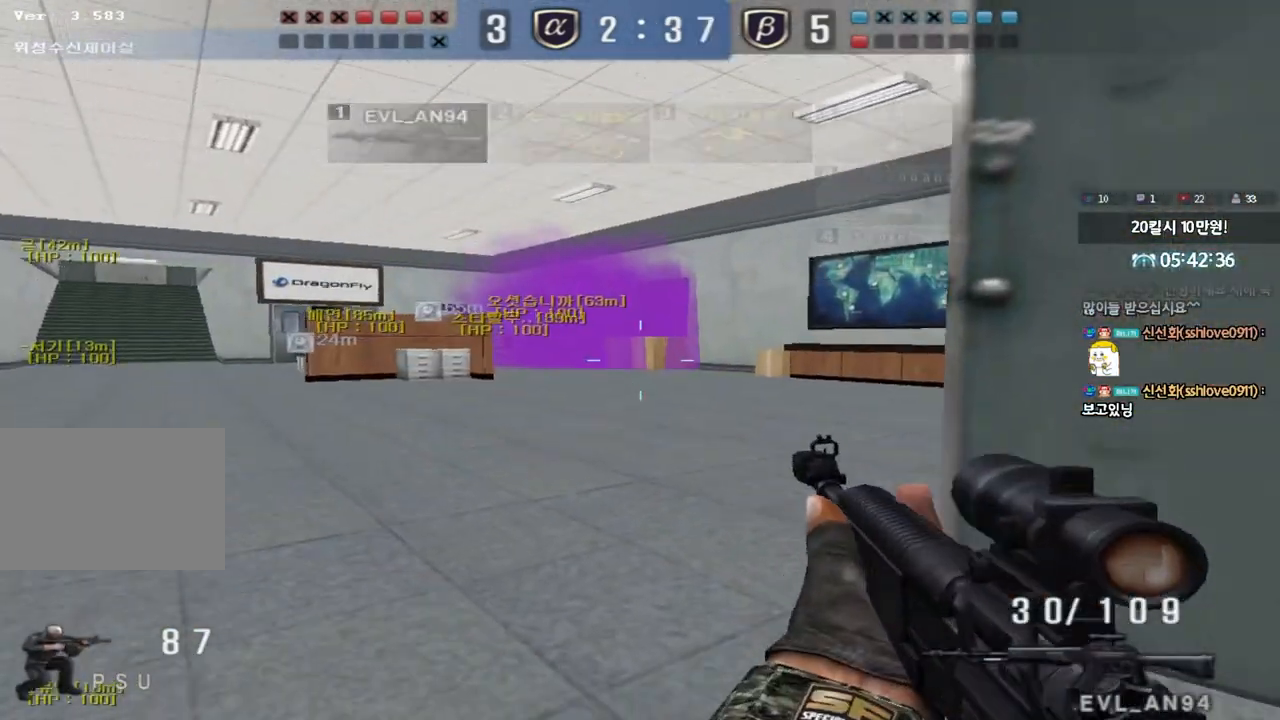
{"keys": ["ctrl", "d"], "events": [[233, "d", "up"], [483, "d", "down"]]}
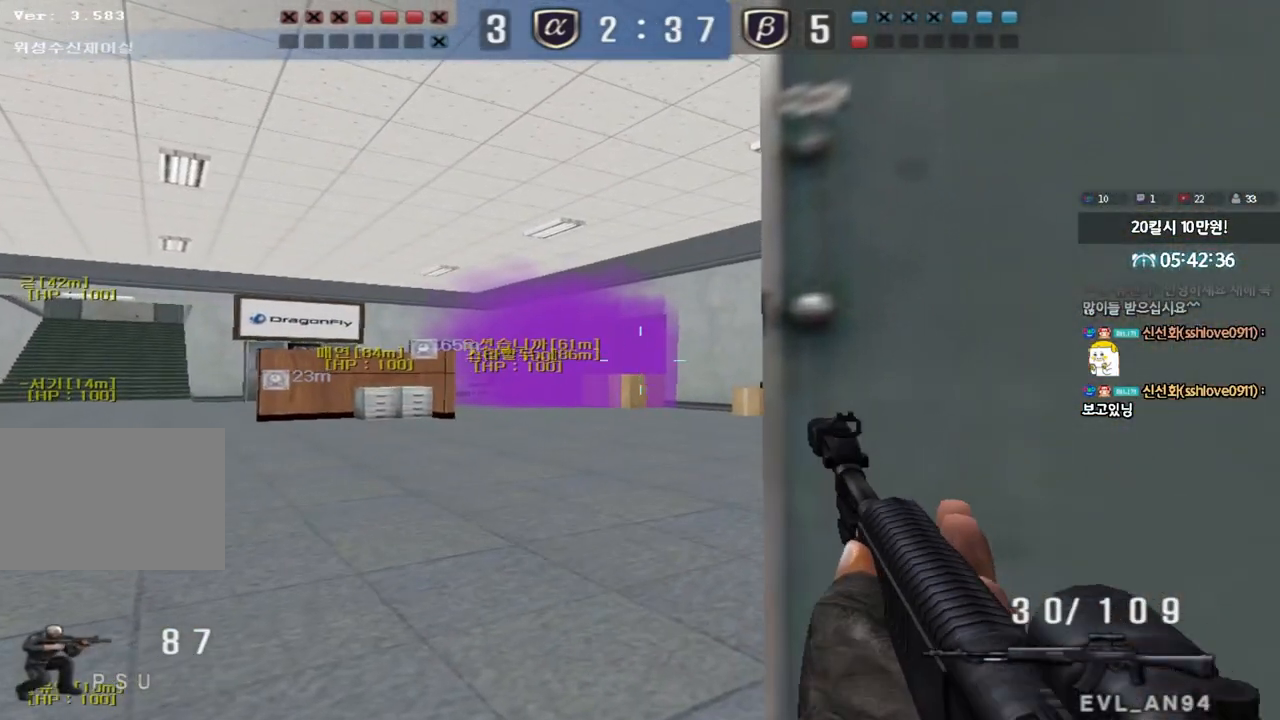
{"keys": ["ctrl"], "events": [[100, "d", "up"], [367, "d", "down"], [417, "d", "up"]]}
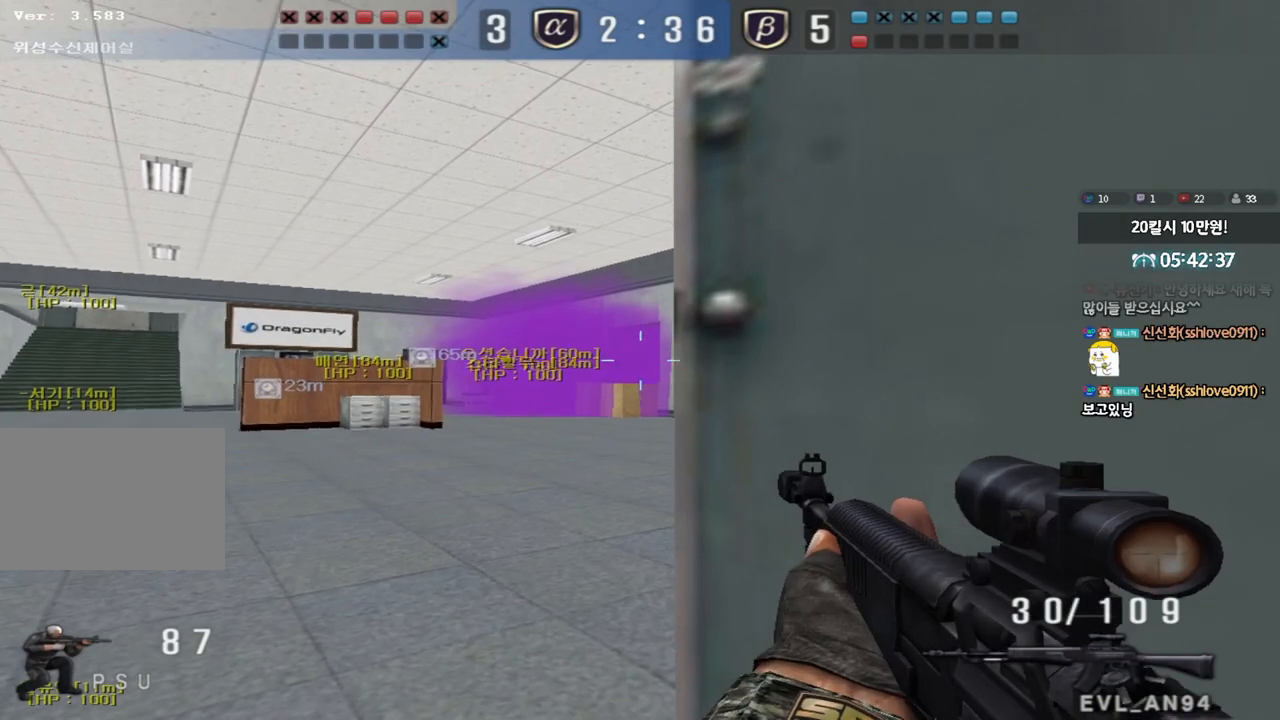
{"keys": ["ctrl"], "events": []}
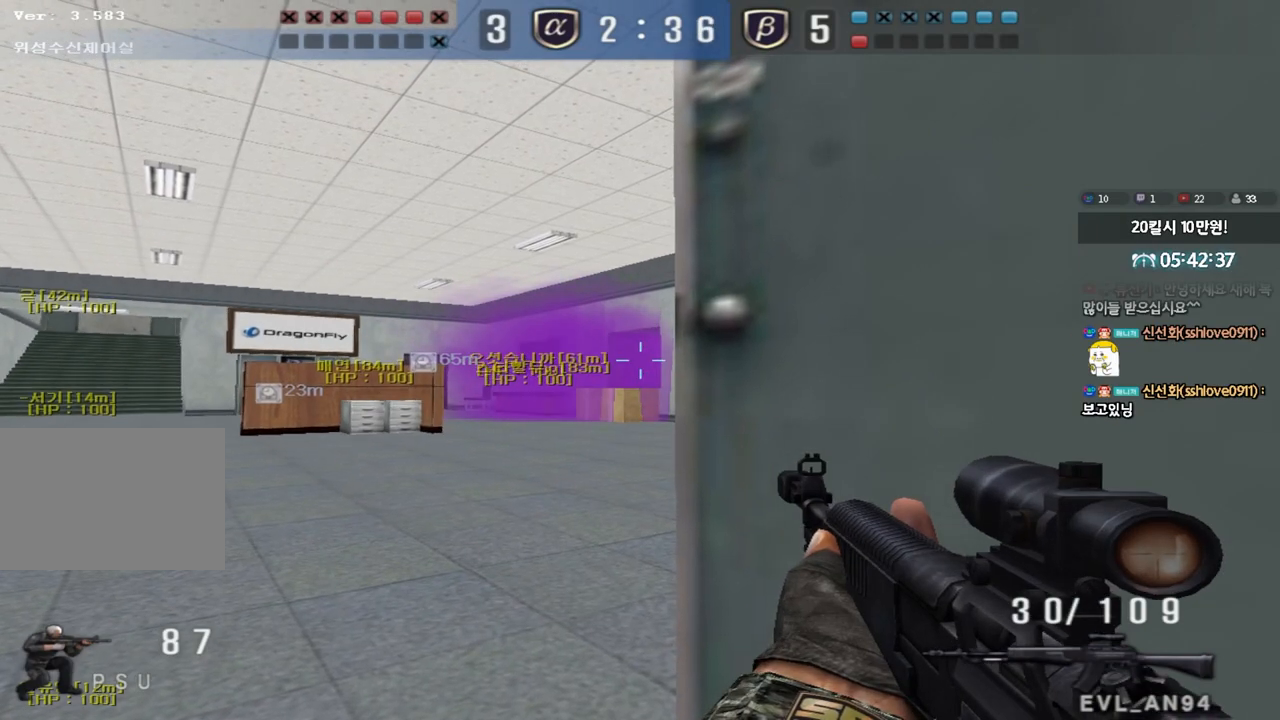
{"keys": ["ctrl"], "events": []}
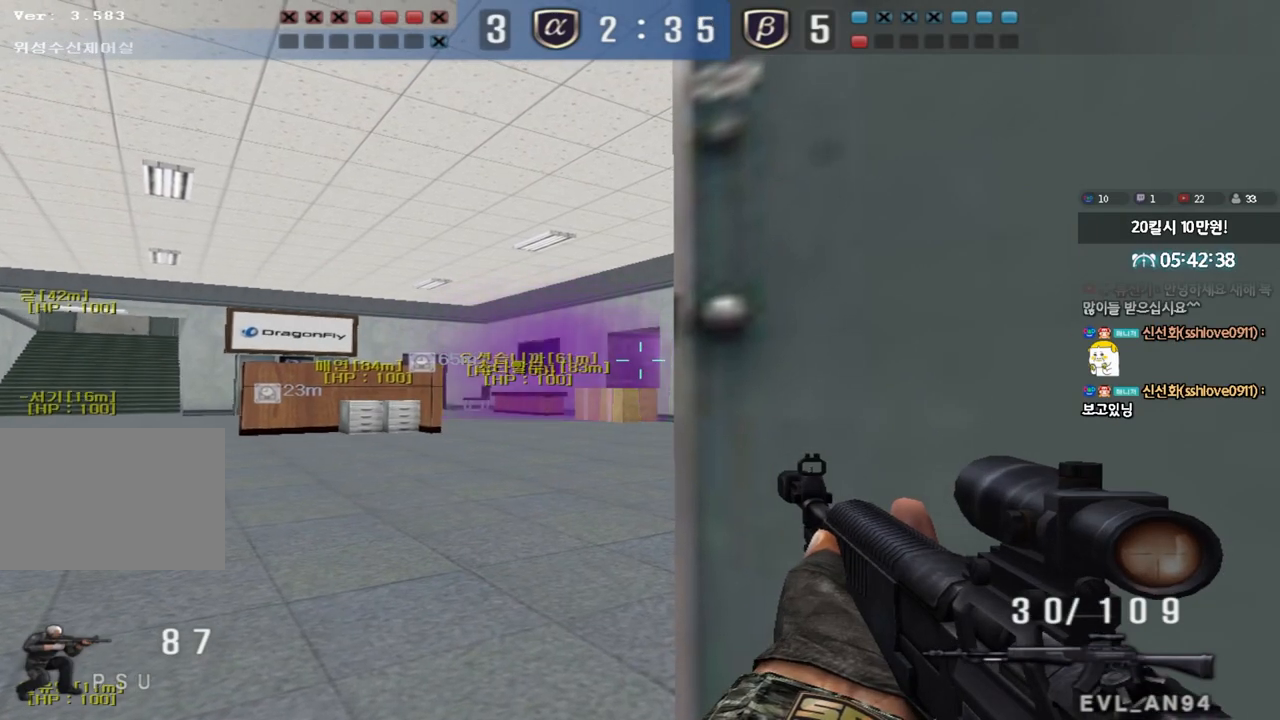
{"keys": ["ctrl"], "events": []}
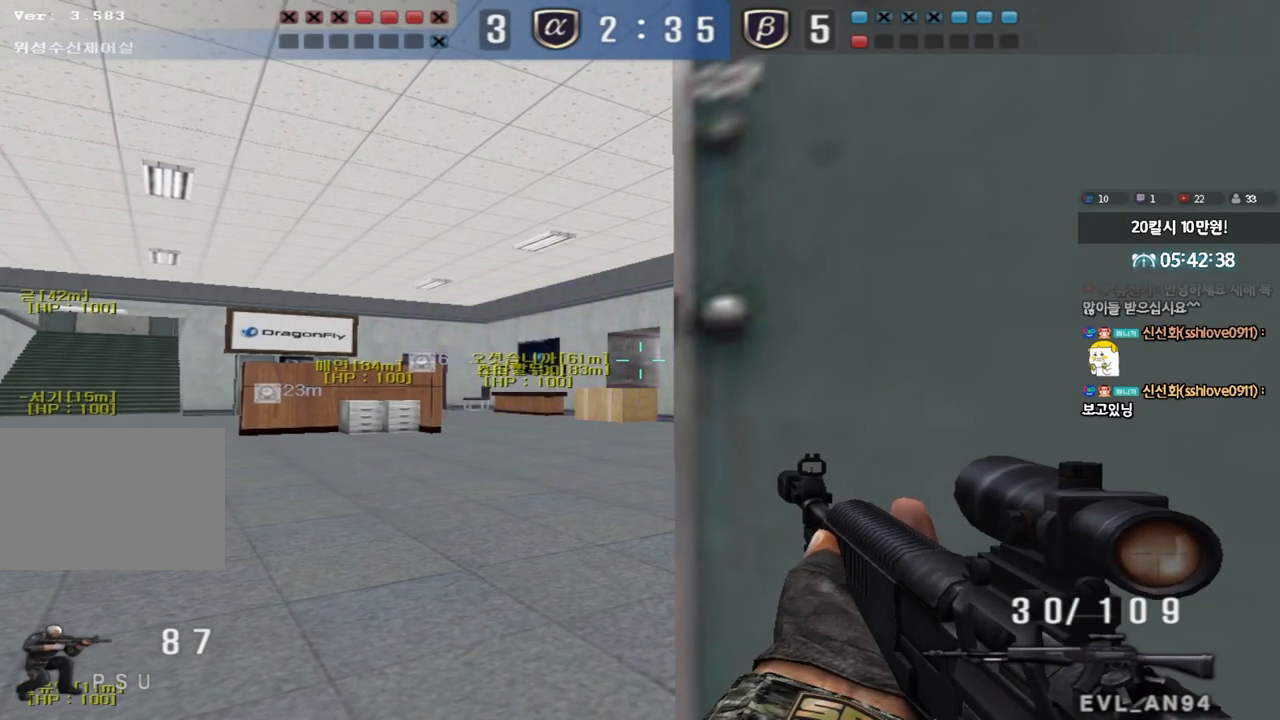
{"keys": ["ctrl", "tab"], "events": [[450, "tab", "down"]]}
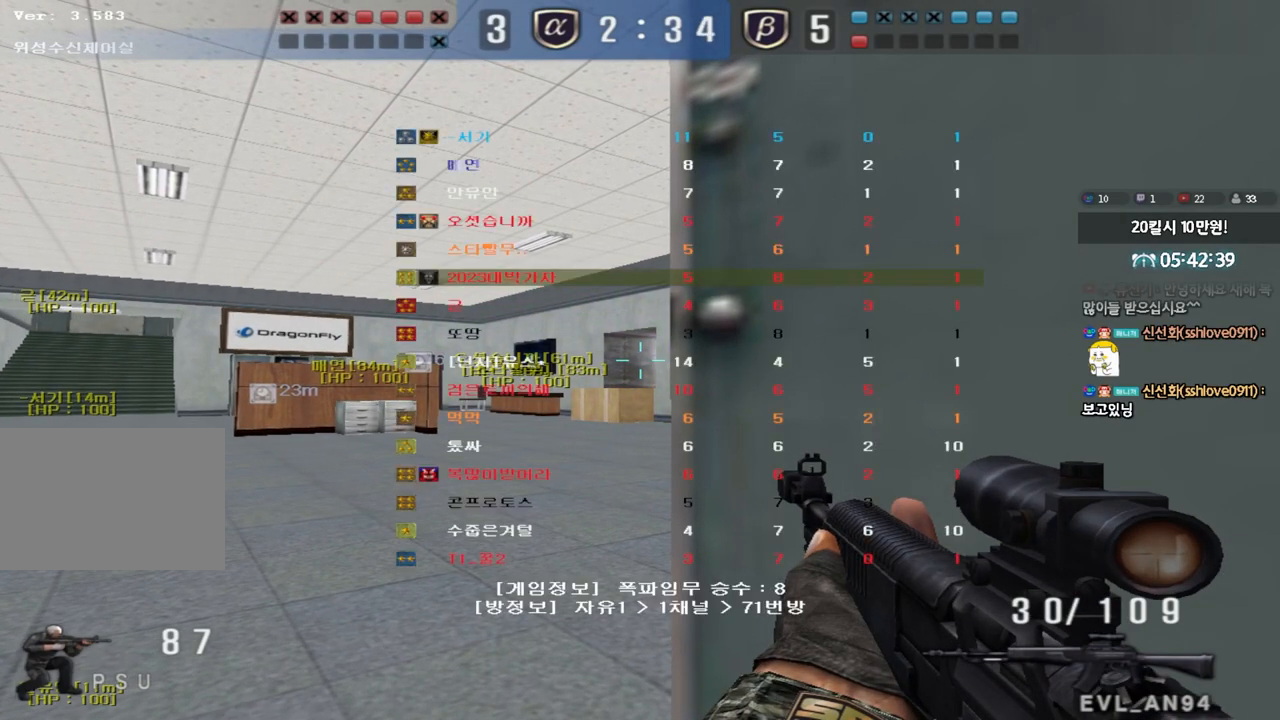
{"keys": ["ctrl", "tab"], "events": []}
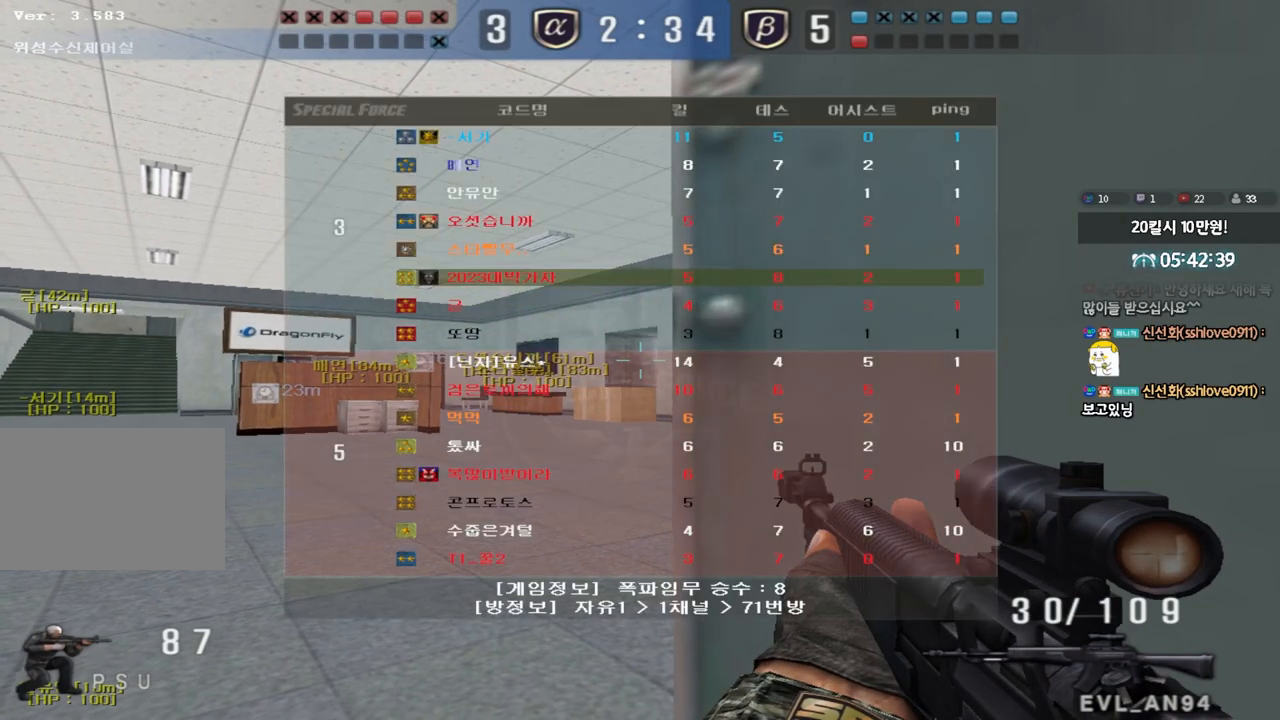
{"keys": ["ctrl", "tab"], "events": []}
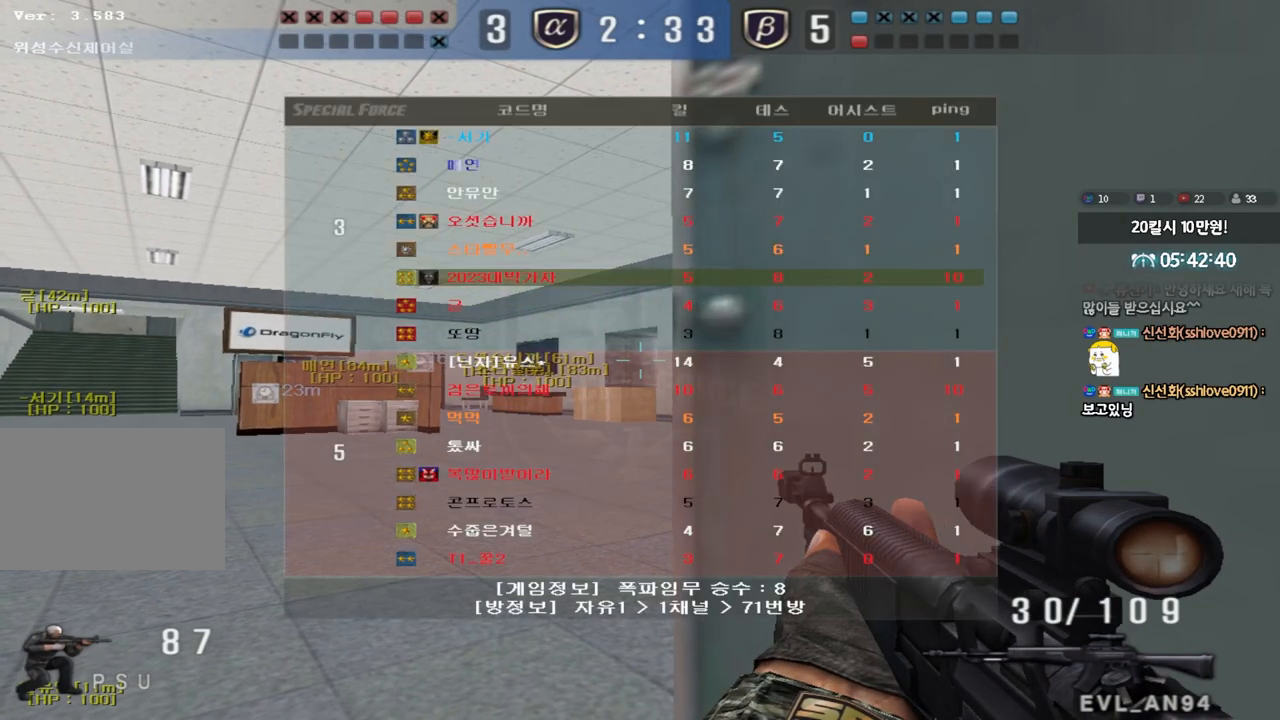
{"keys": ["ctrl", "tab"], "events": []}
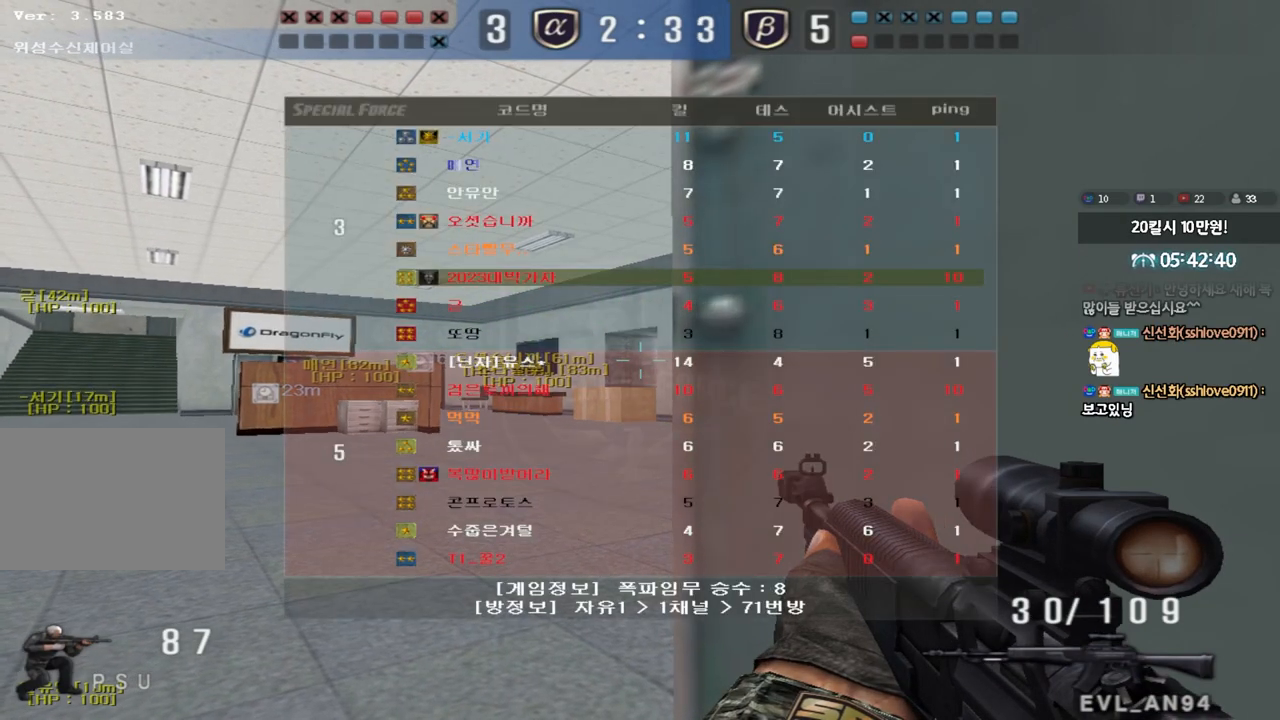
{"keys": ["ctrl"], "events": [[150, "tab", "up"]]}
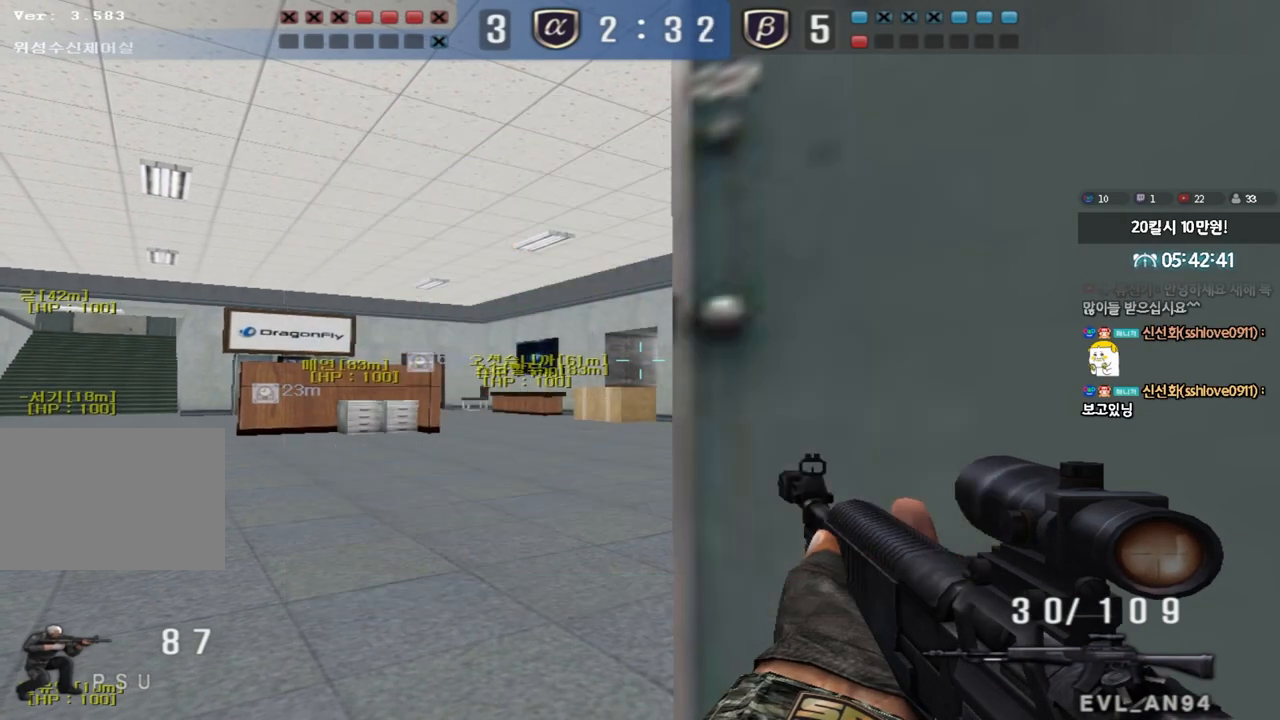
{"keys": ["ctrl", "tab"], "events": [[300, "tab", "down"]]}
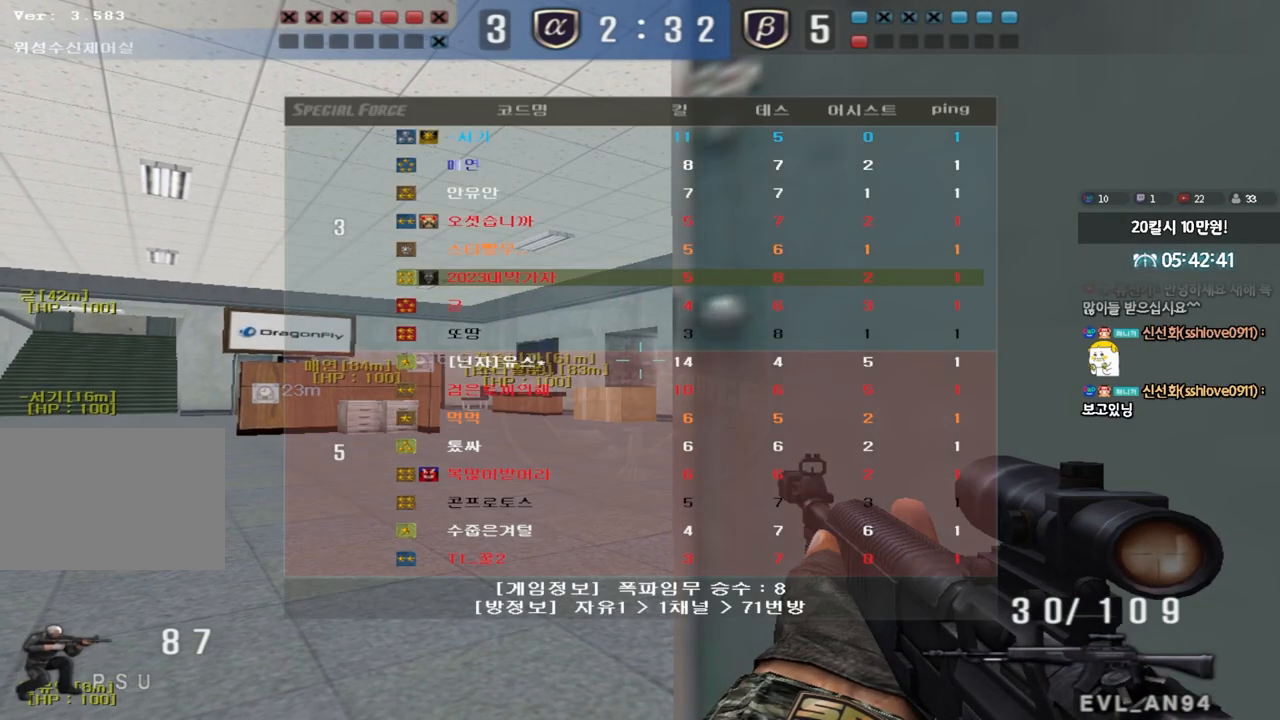
{"keys": ["ctrl", "tab"], "events": []}